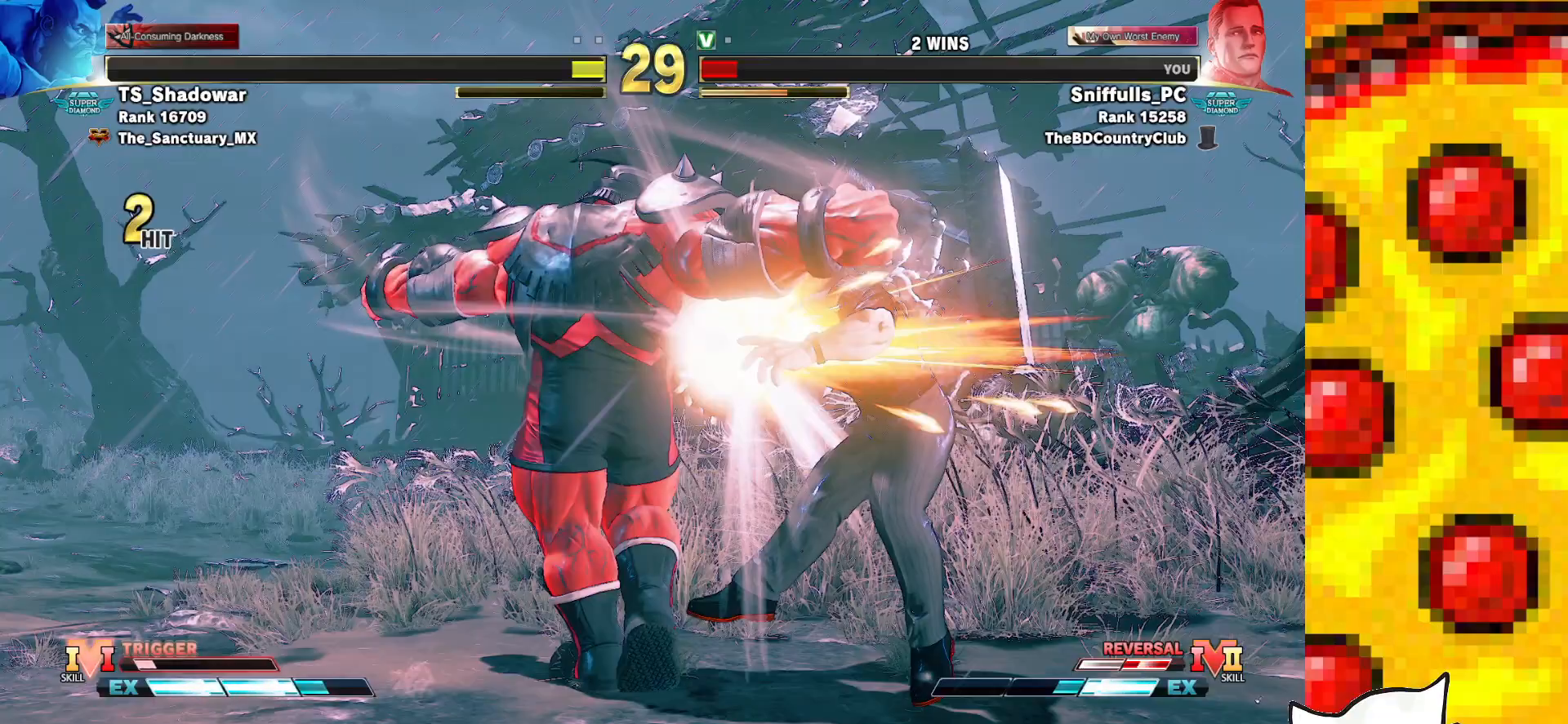
Gameplay with a controller (arcade stick); each line is a JSON object with the inputs held at the frame after it. "events" lists button and stick changes between this image and that frame as [ms after this image, input, new state], when the widget could be followed in between. Not read: L3 MP R3.
{"buttons": [], "events": []}
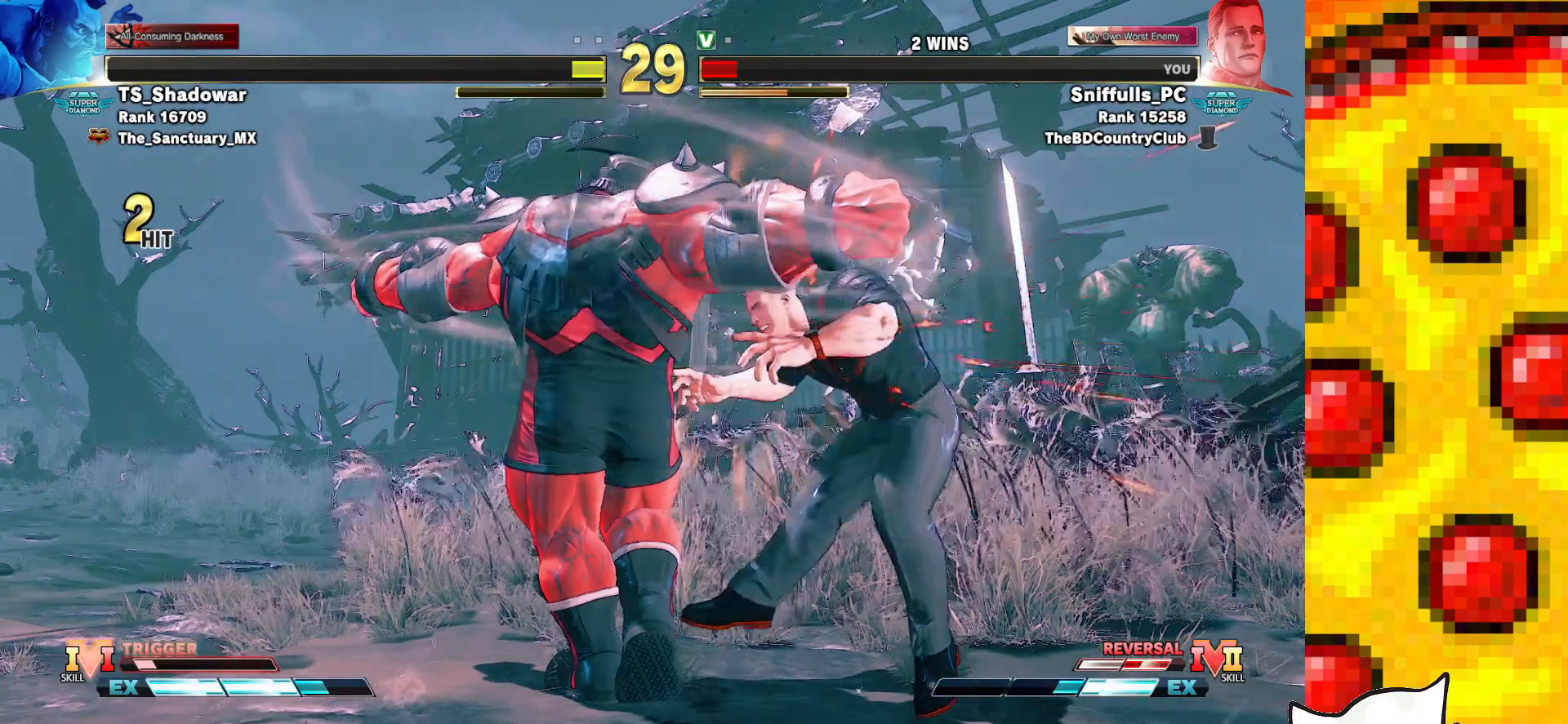
{"buttons": [], "events": []}
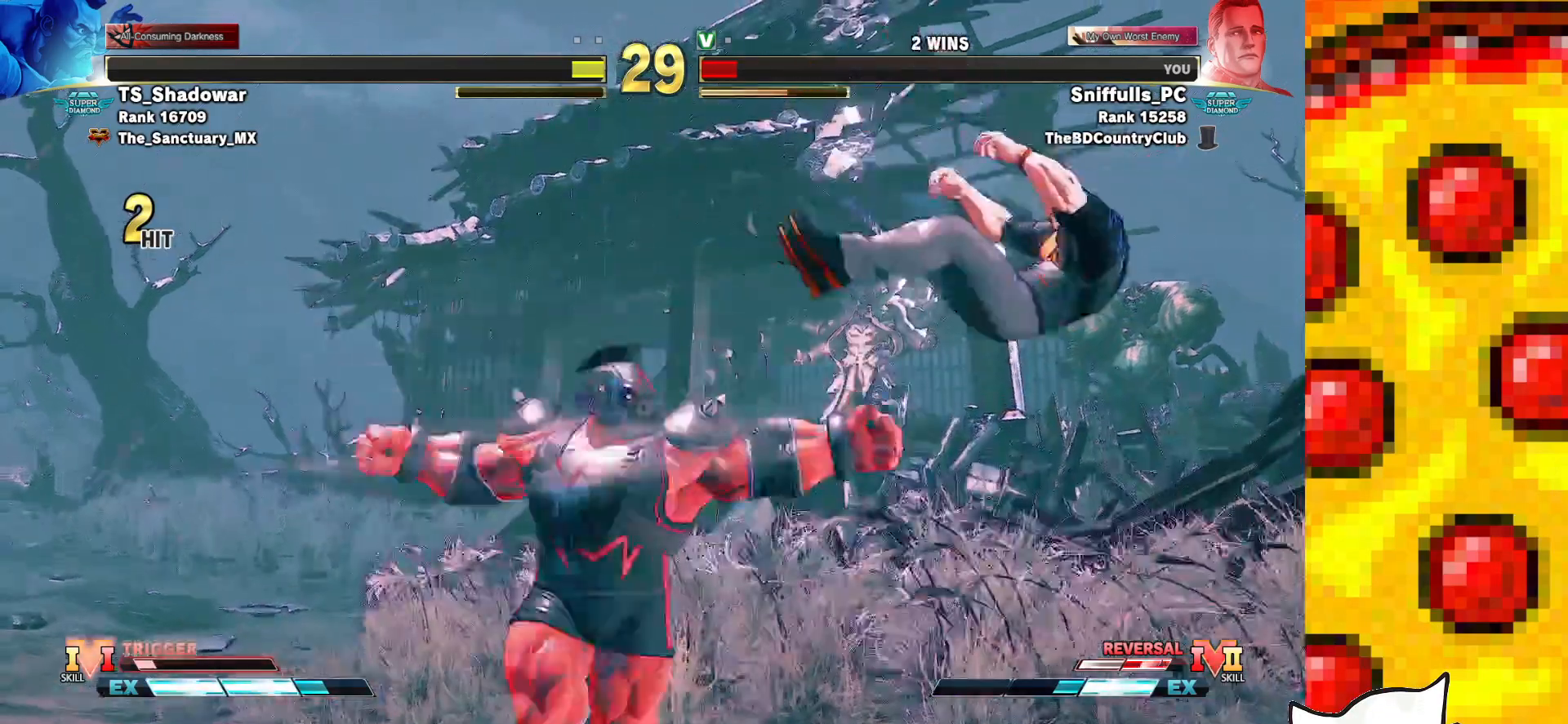
{"buttons": [], "events": []}
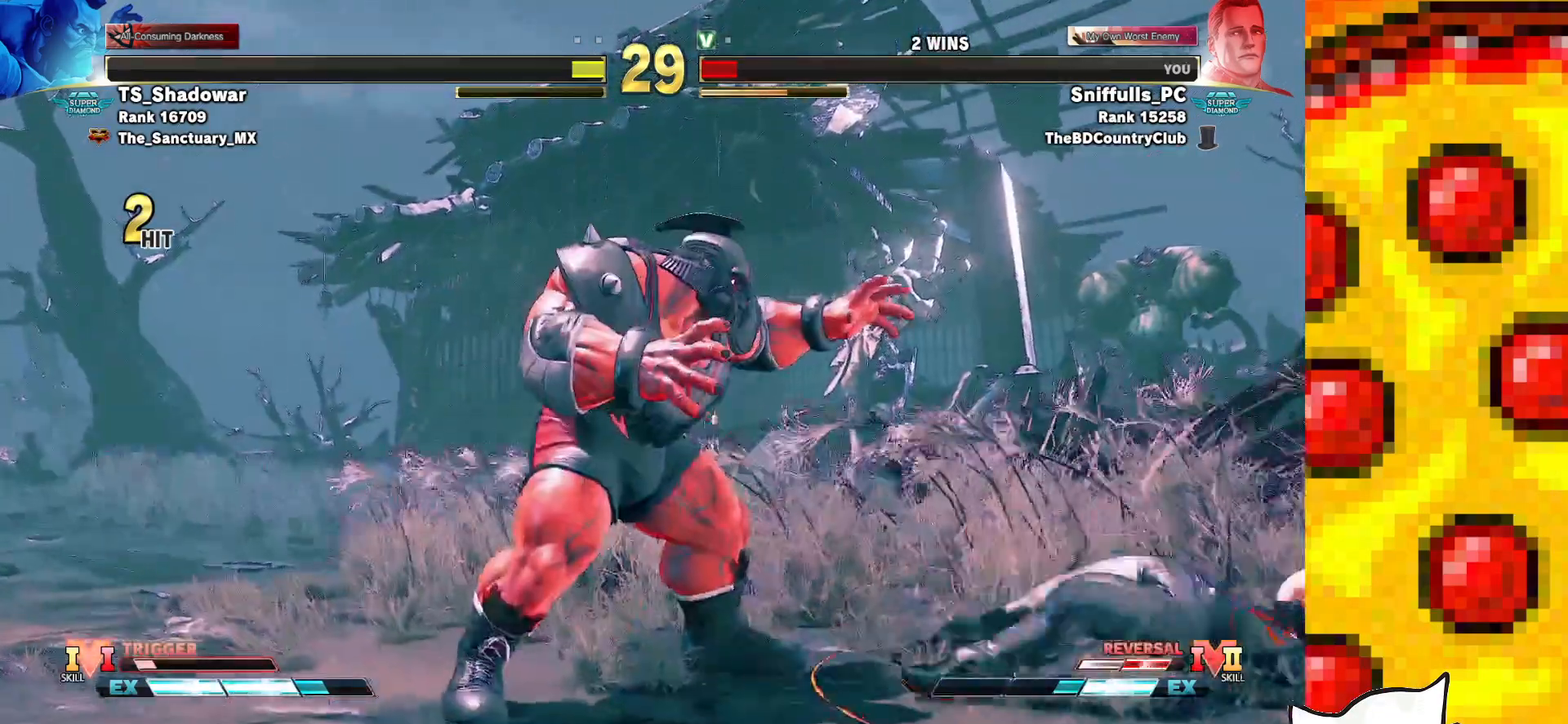
{"buttons": [], "events": []}
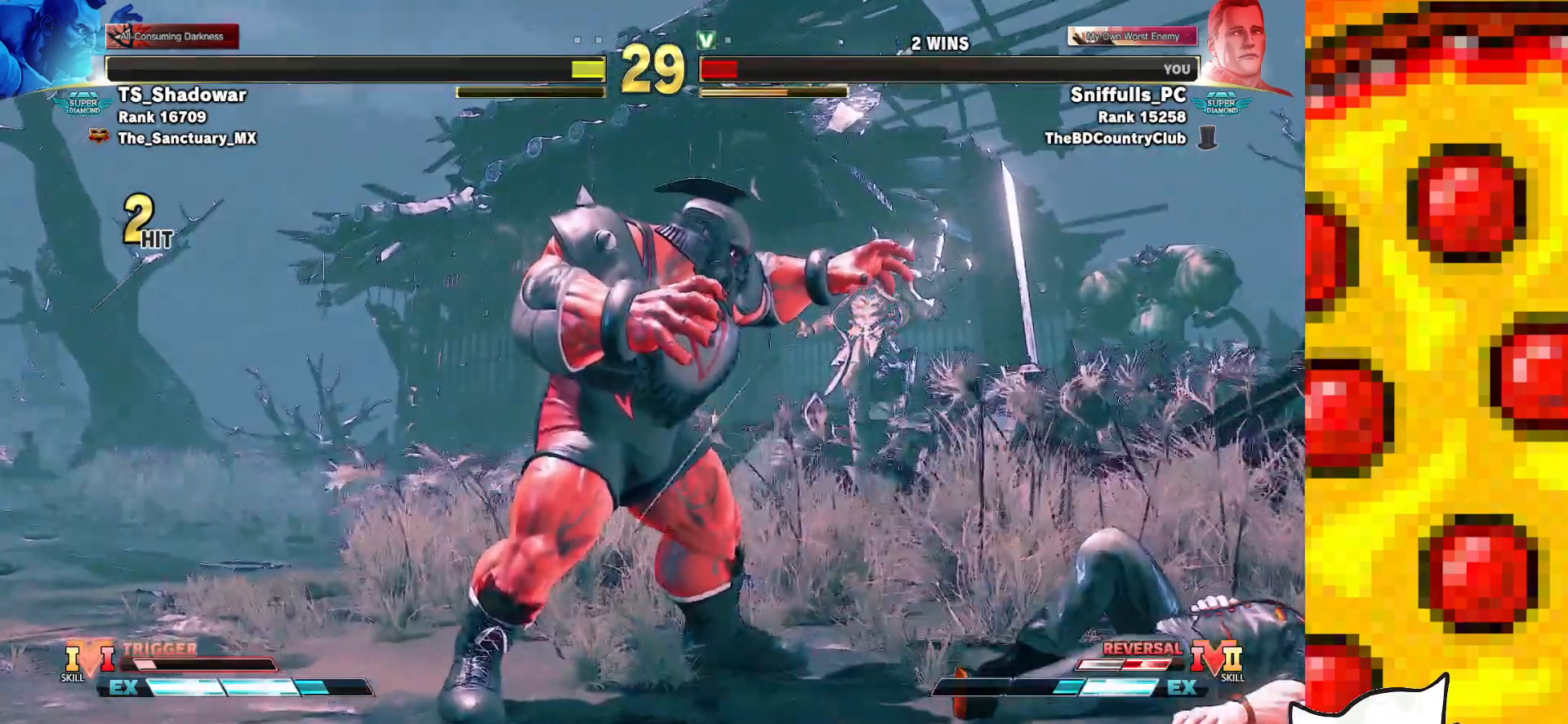
{"buttons": [], "events": []}
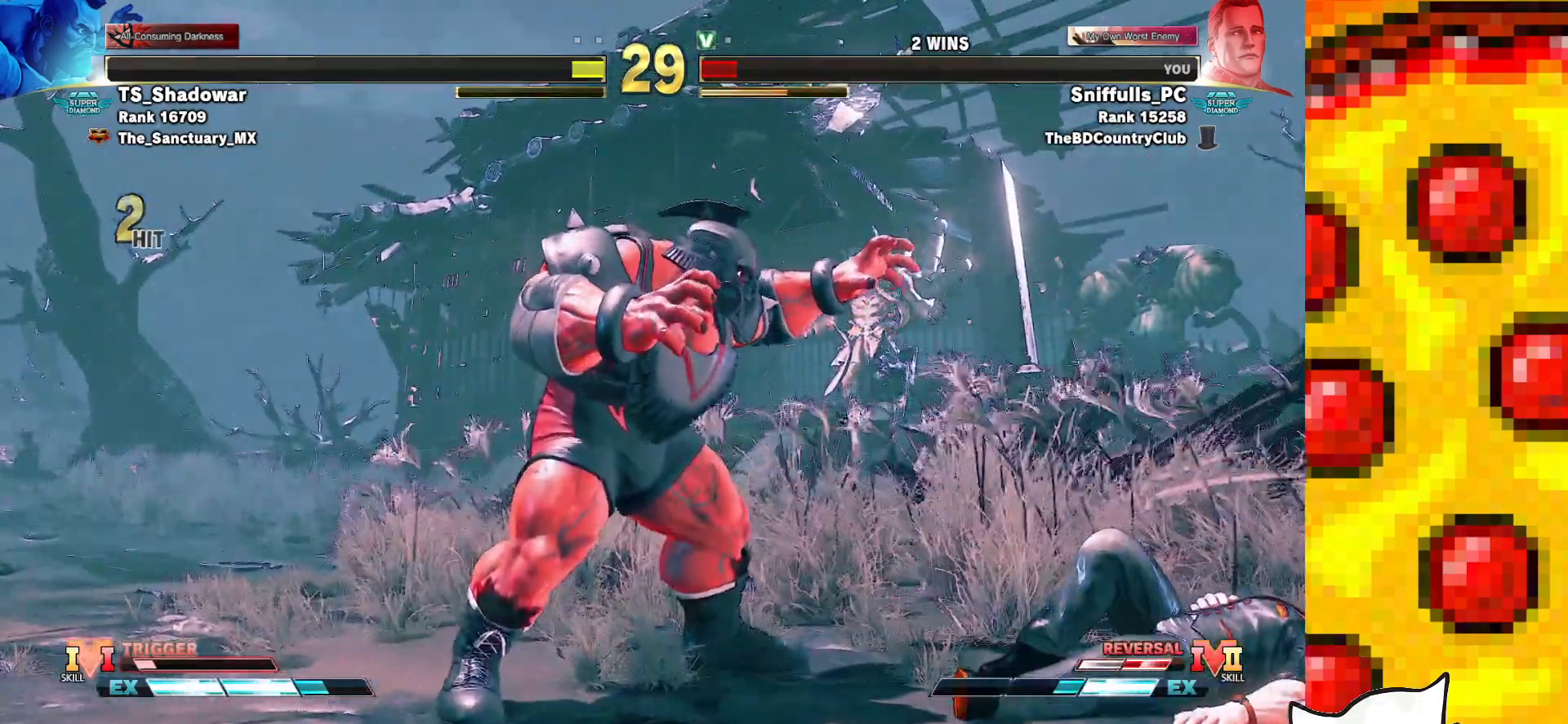
{"buttons": ["CROSS"], "events": [[283, "START", "down"], [417, "START", "up"], [500, "CROSS", "down"]]}
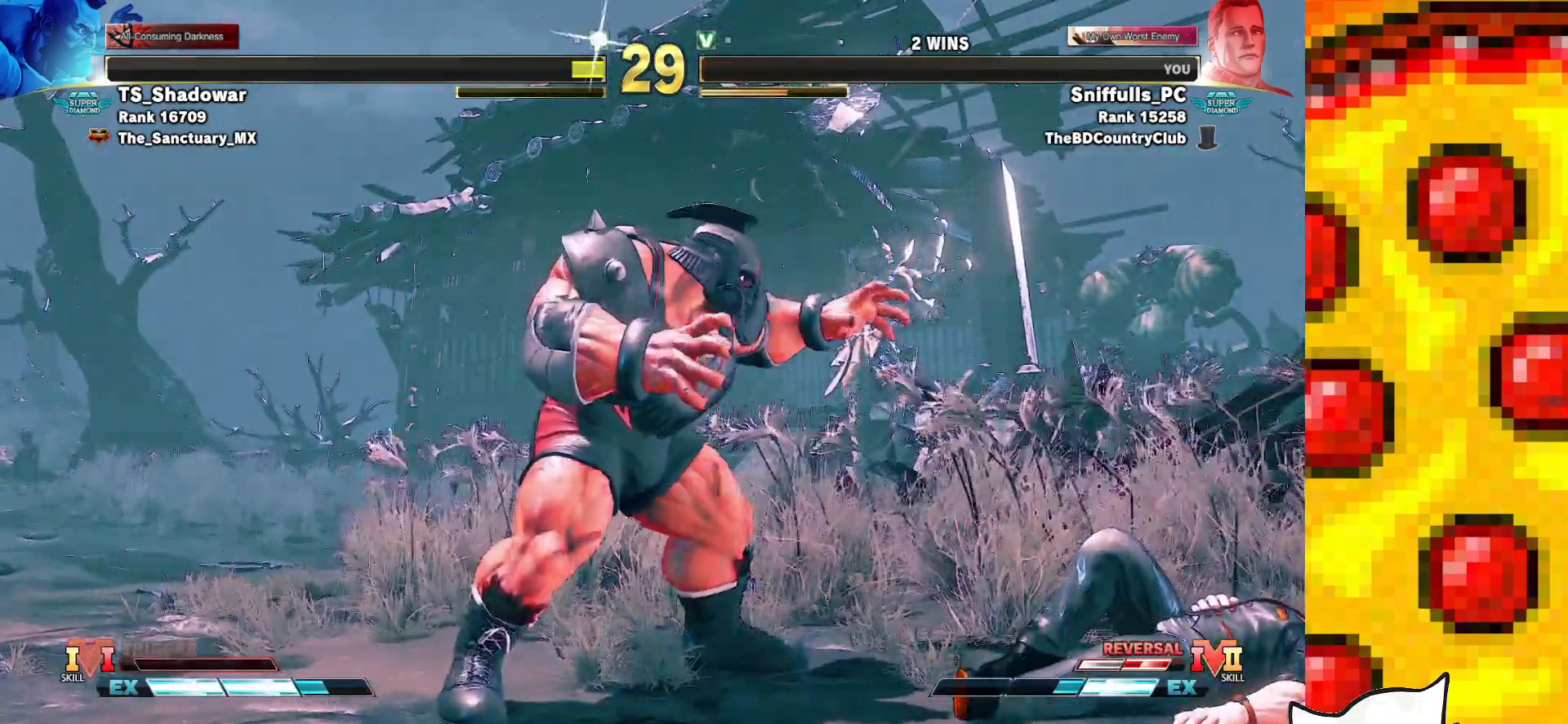
{"buttons": ["CROSS", "DPAD_UP"], "events": [[17, "DPAD_UP", "down"], [167, "START", "down"], [200, "CROSS", "up"], [200, "DPAD_UP", "up"], [250, "START", "up"], [367, "CROSS", "down"], [383, "DPAD_UP", "down"], [383, "START", "down"], [483, "START", "up"]]}
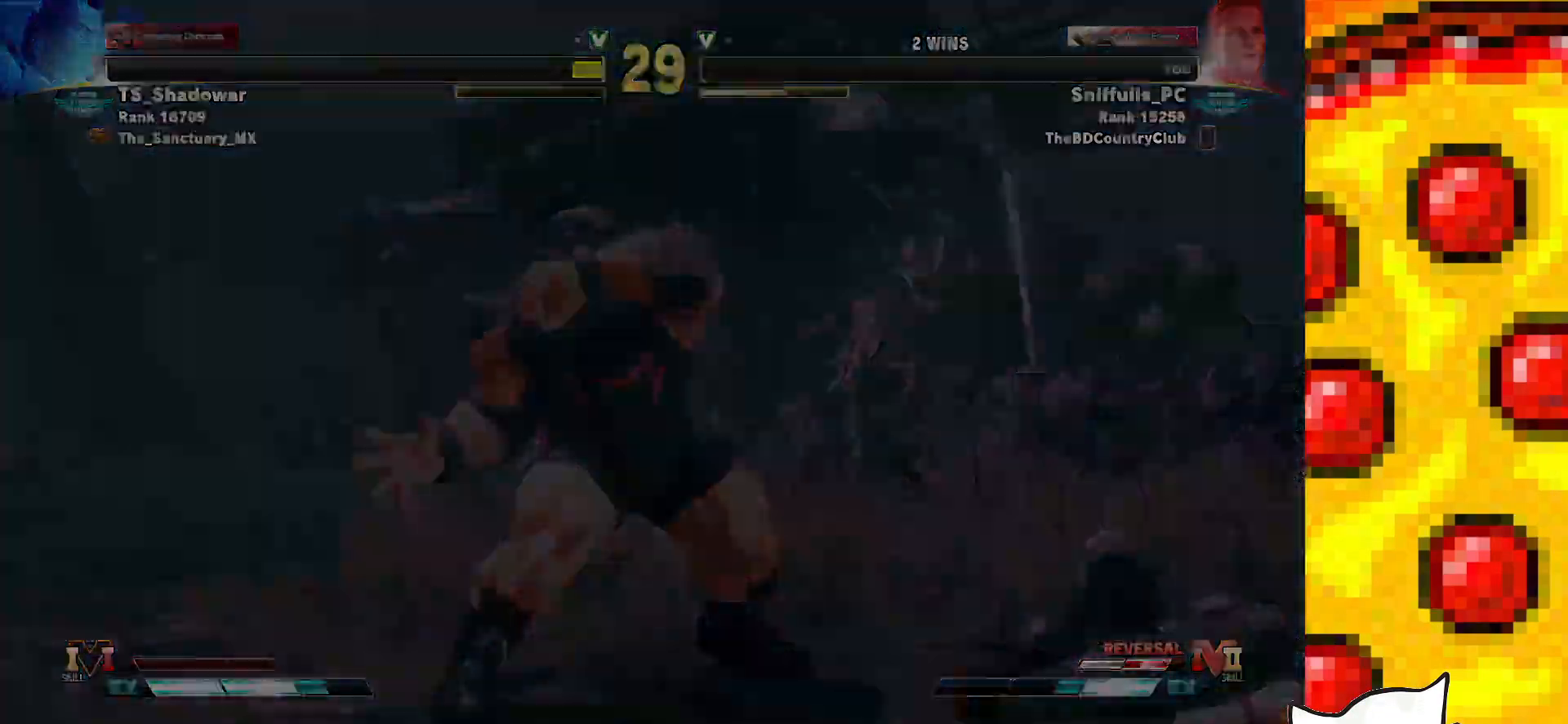
{"buttons": [], "events": [[67, "CROSS", "up"], [67, "DPAD_UP", "up"]]}
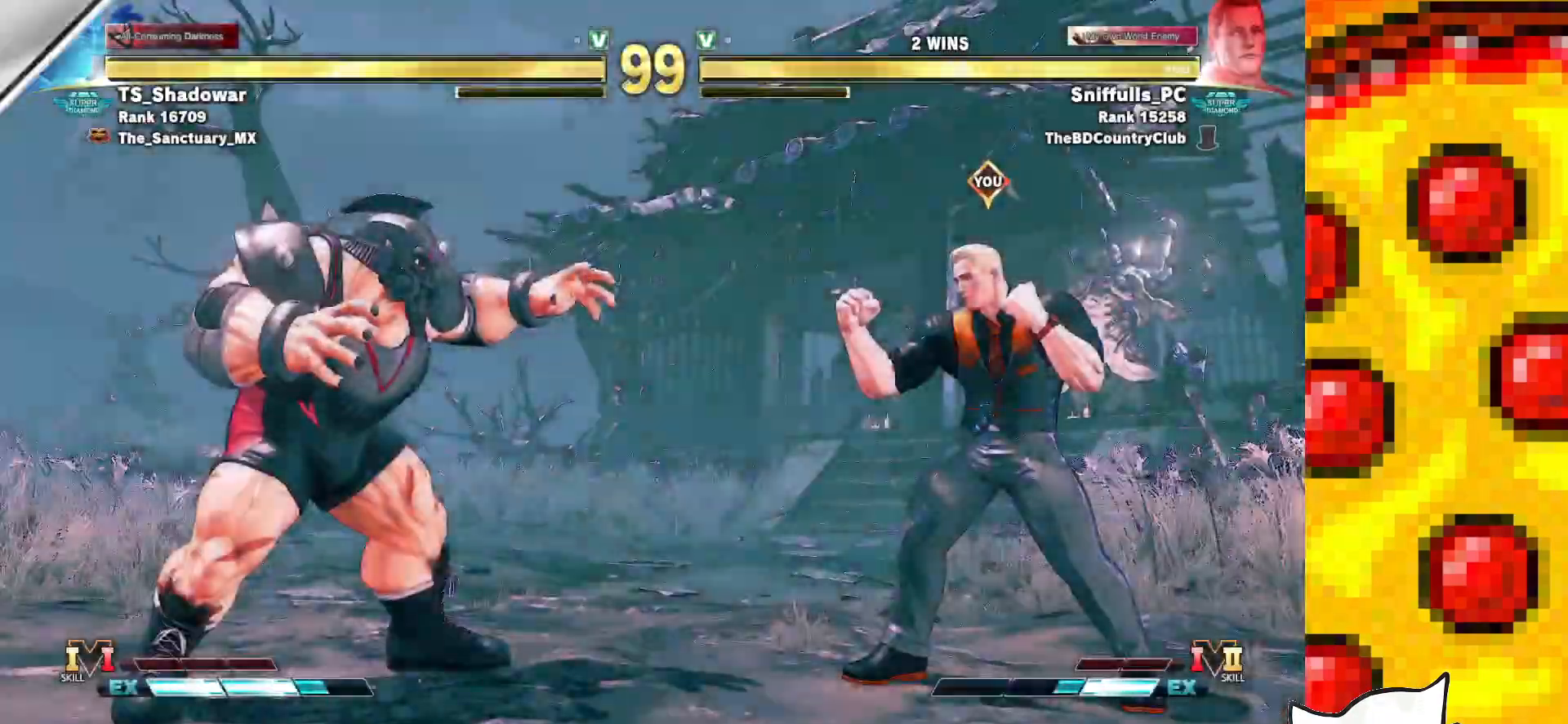
{"buttons": [], "events": []}
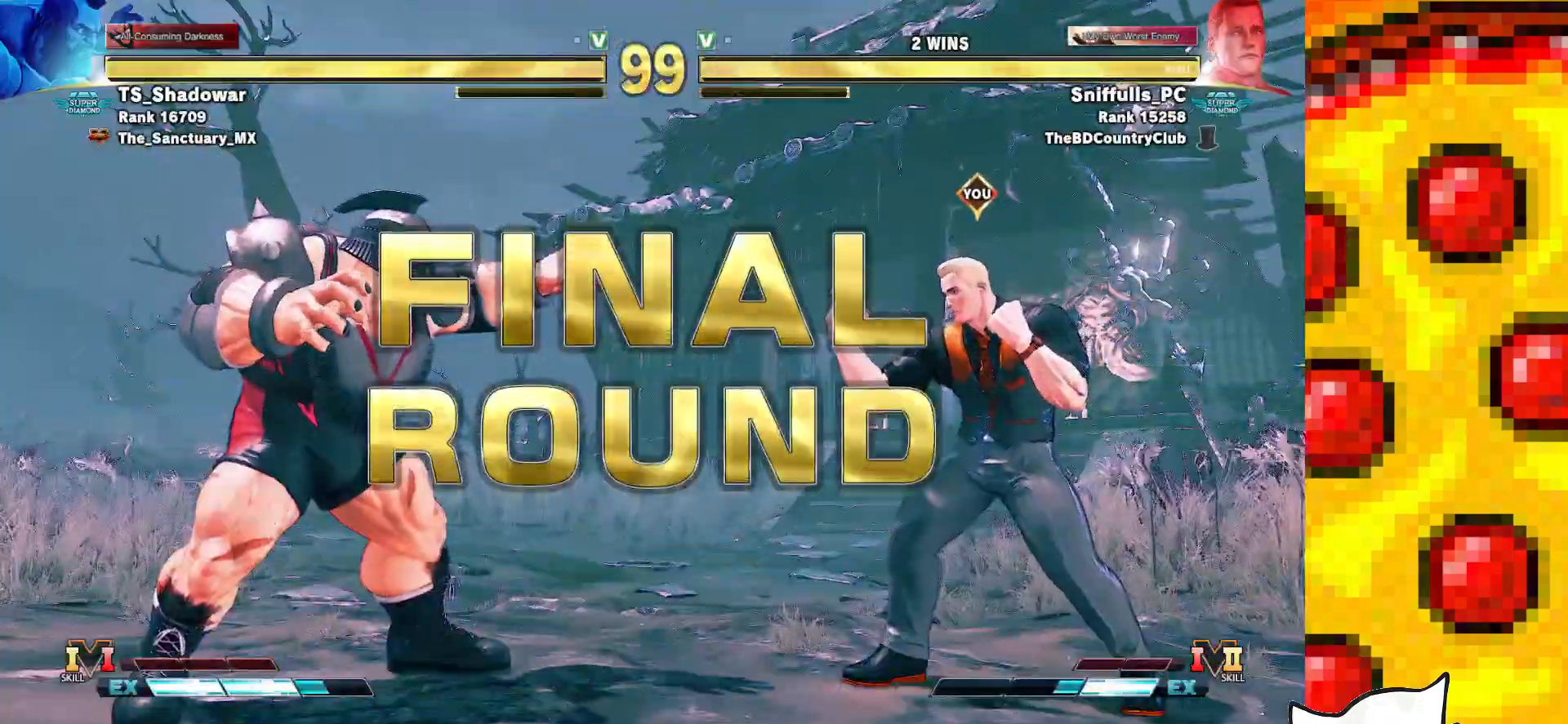
{"buttons": [], "events": []}
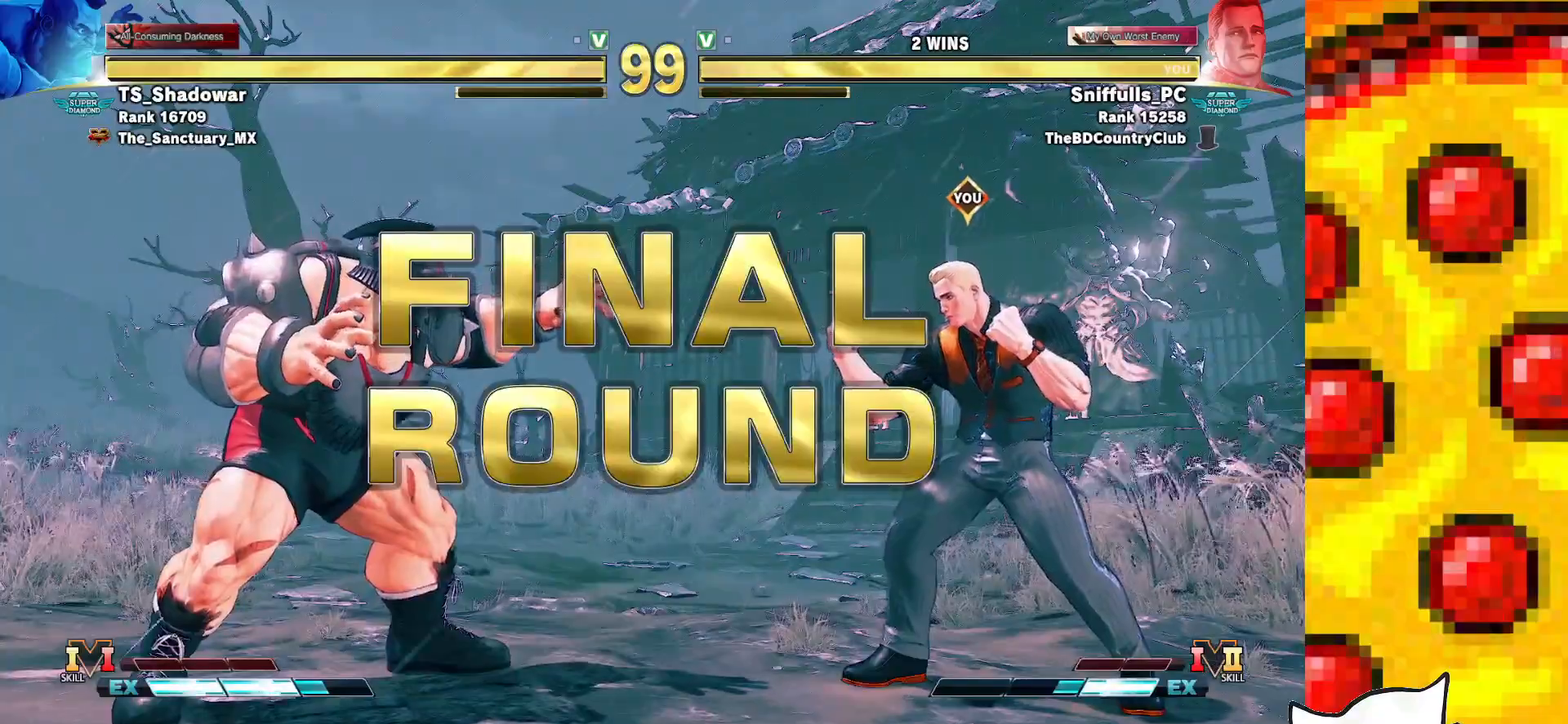
{"buttons": [], "events": []}
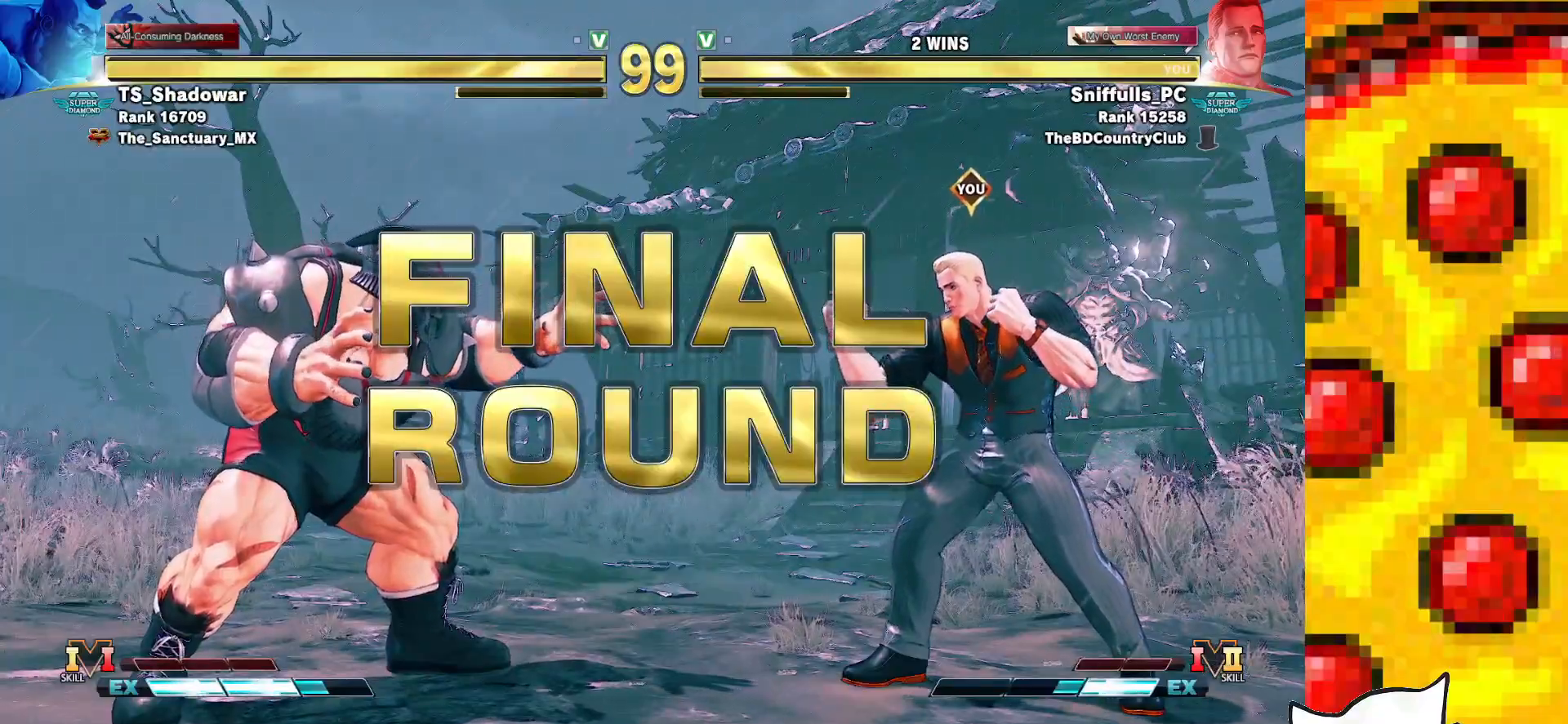
{"buttons": [], "events": []}
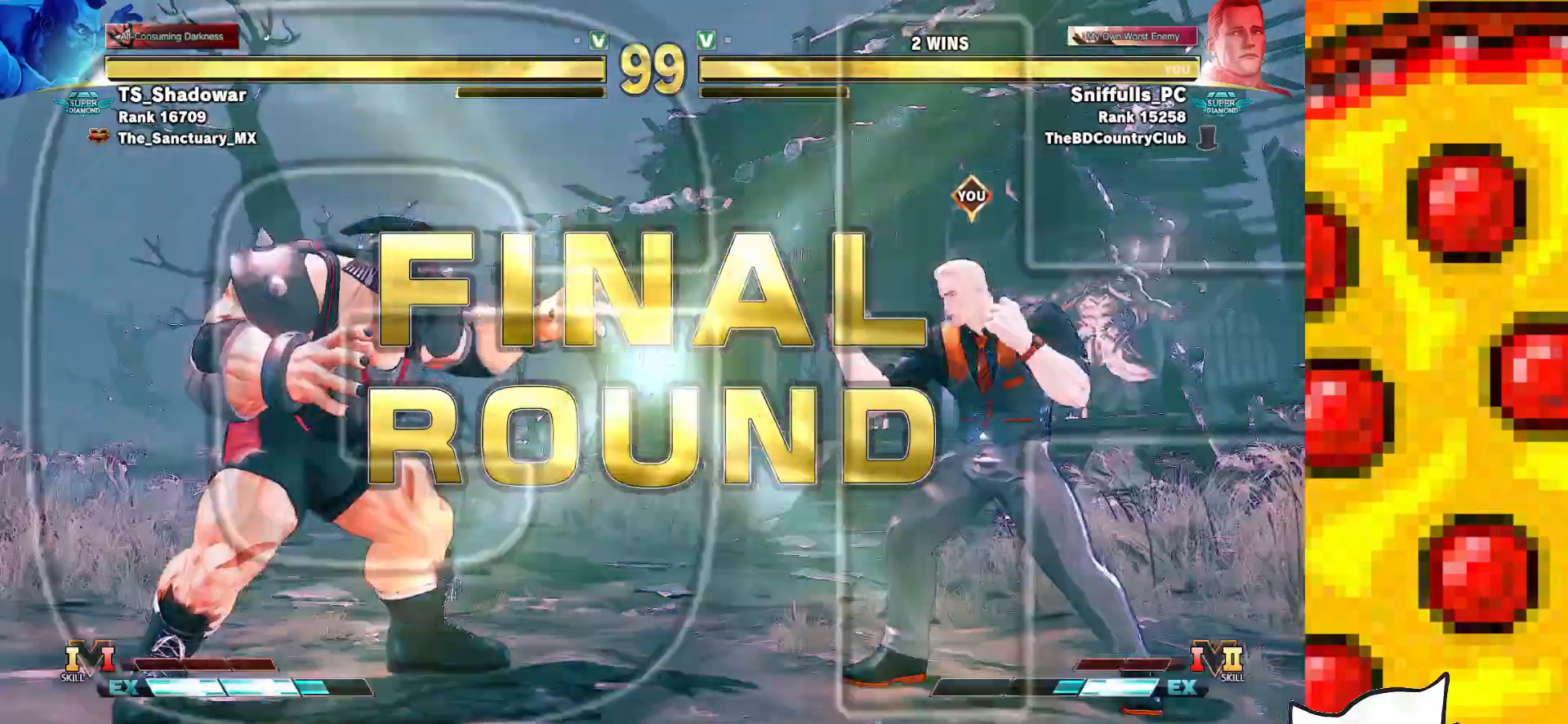
{"buttons": [], "events": []}
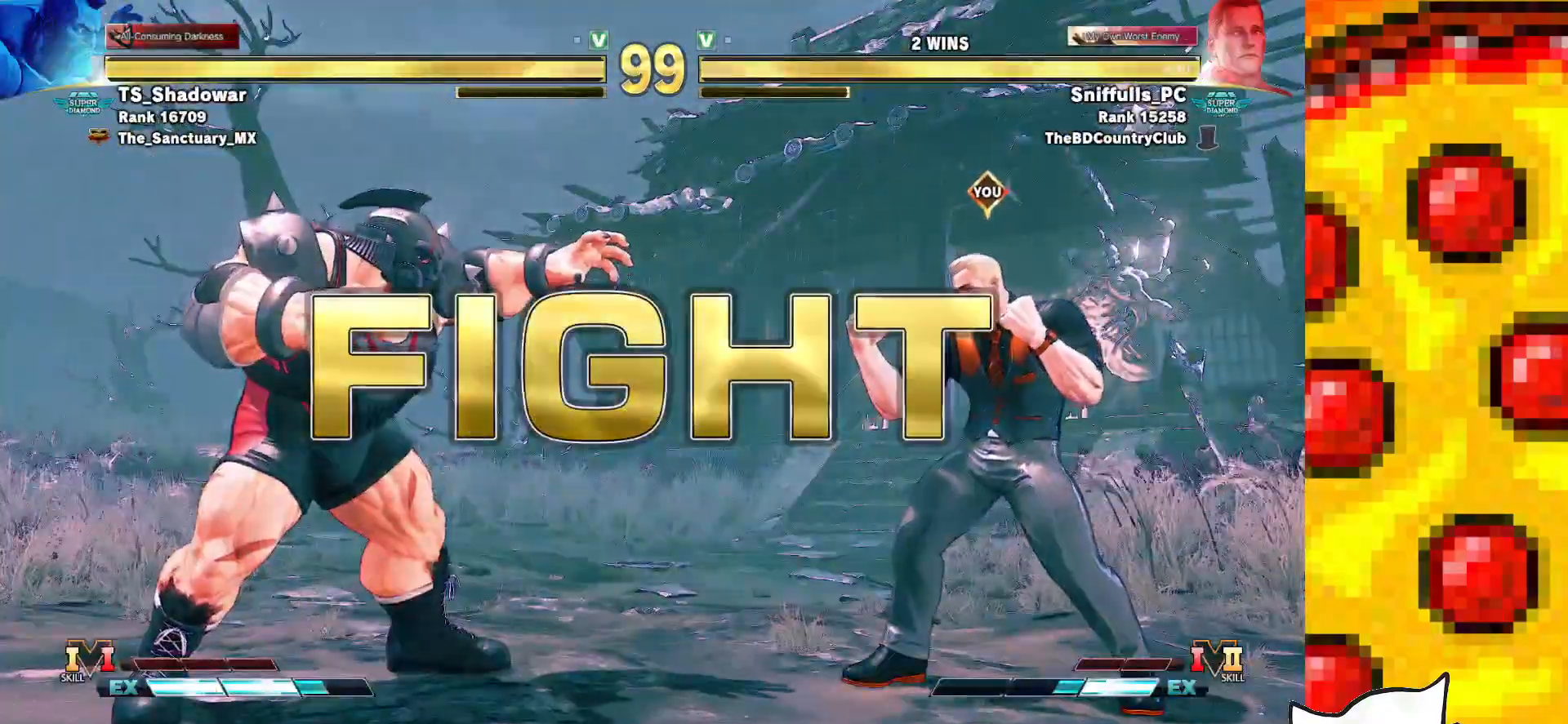
{"buttons": [], "events": []}
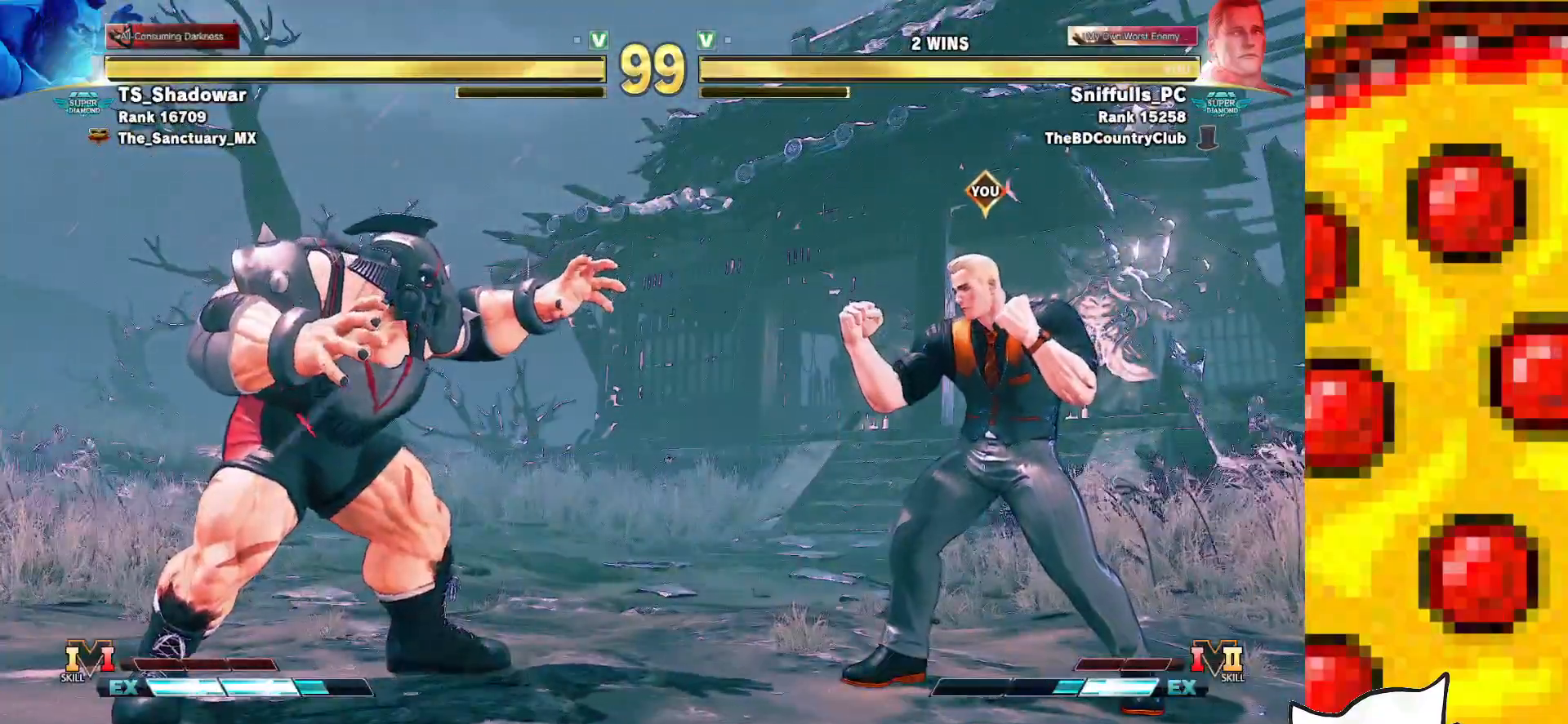
{"buttons": ["DPAD_DOWN", "DPAD_LEFT"], "events": [[233, "DPAD_RIGHT", "down"], [433, "DPAD_DOWN", "down"], [450, "DPAD_RIGHT", "up"], [500, "DPAD_LEFT", "down"]]}
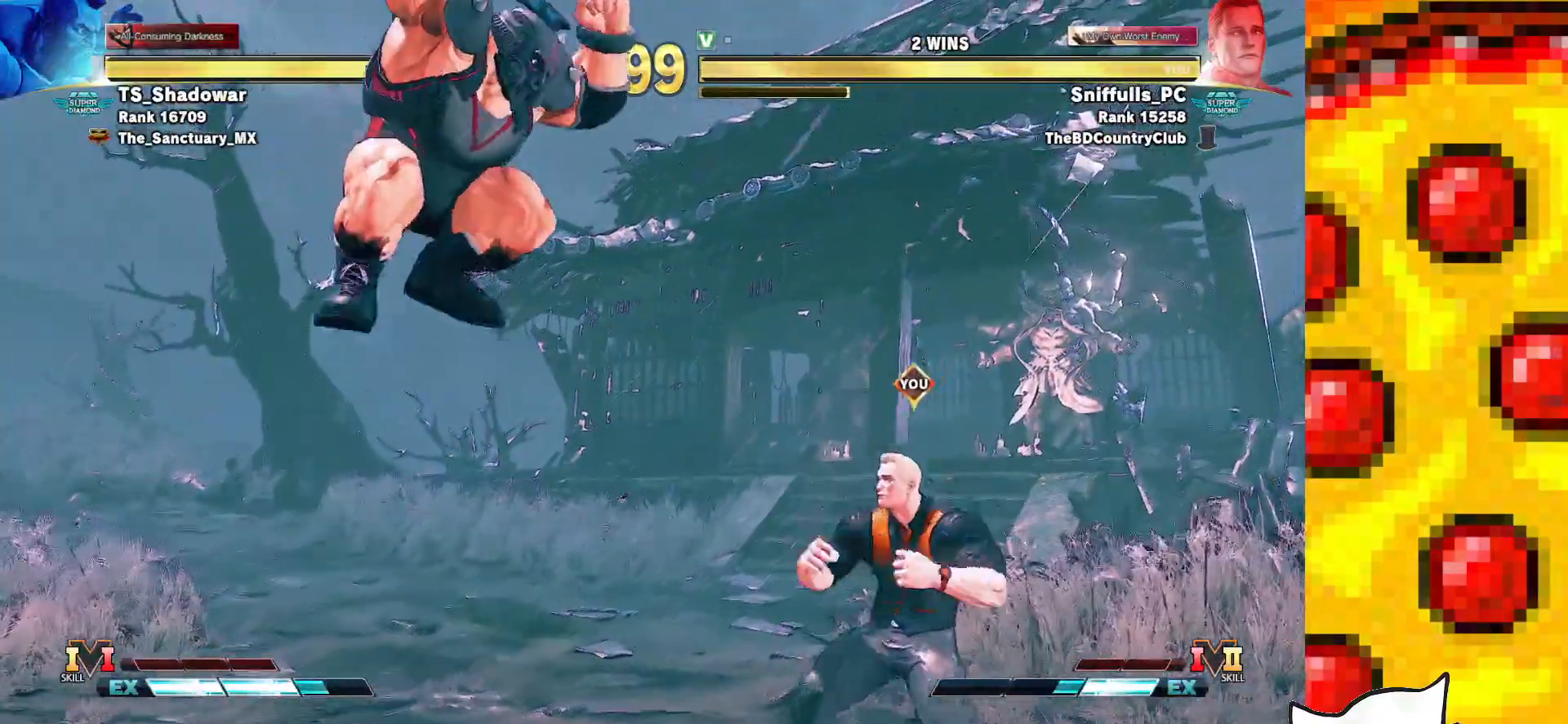
{"buttons": [], "events": [[17, "R2", "down"], [33, "DPAD_DOWN", "up"], [67, "DPAD_LEFT", "up"], [83, "R2", "up"], [450, "DPAD_RIGHT", "down"], [483, "DPAD_RIGHT", "up"]]}
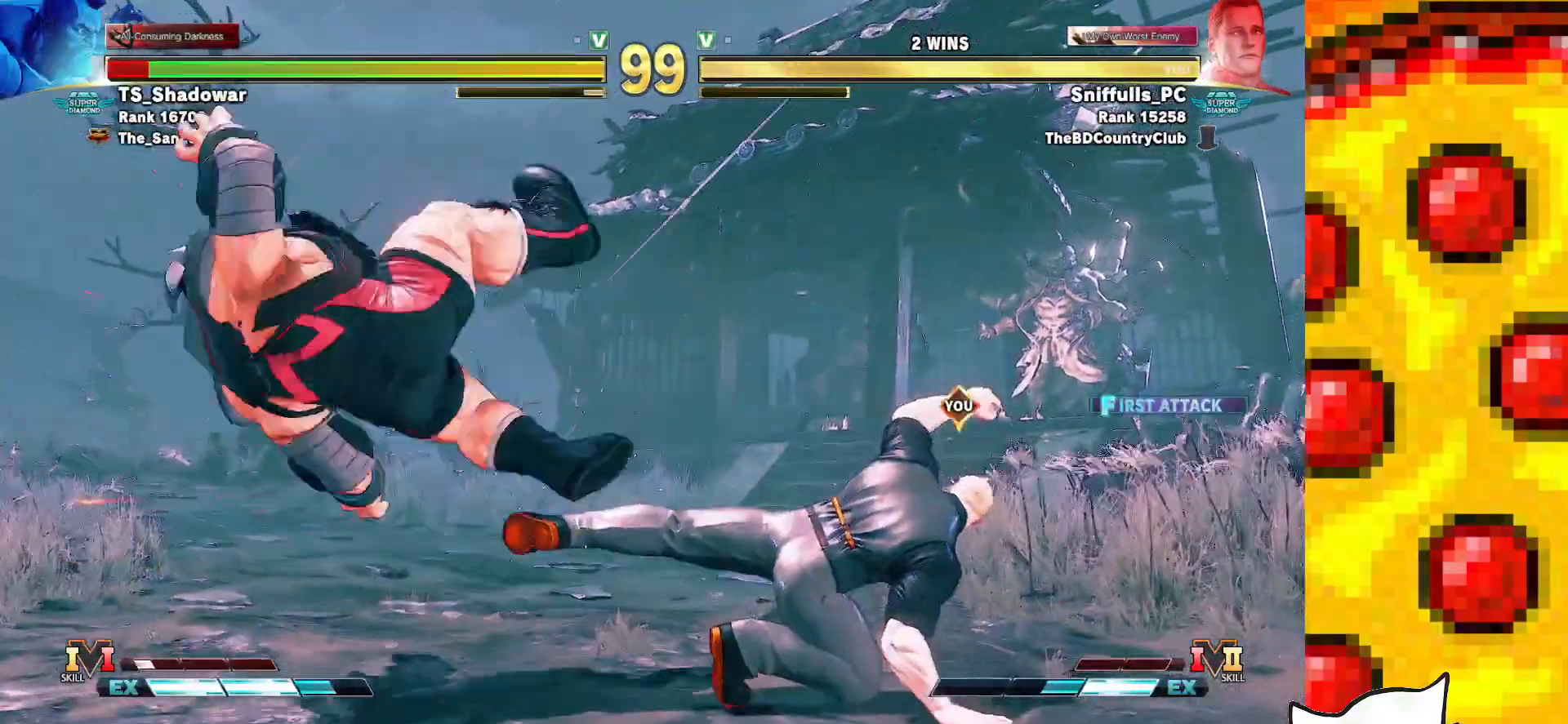
{"buttons": ["DPAD_RIGHT"], "events": [[150, "DPAD_RIGHT", "down"]]}
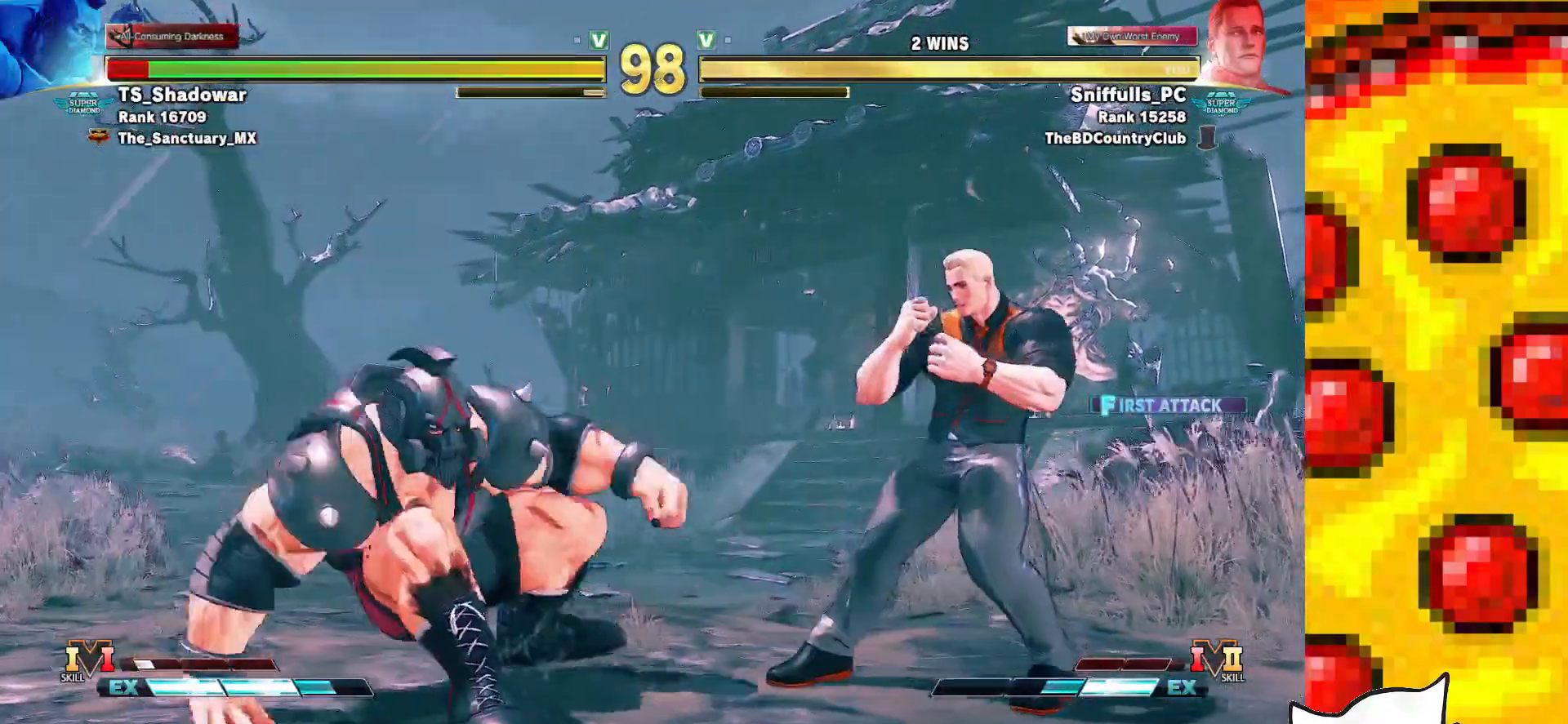
{"buttons": ["DPAD_RIGHT"], "events": []}
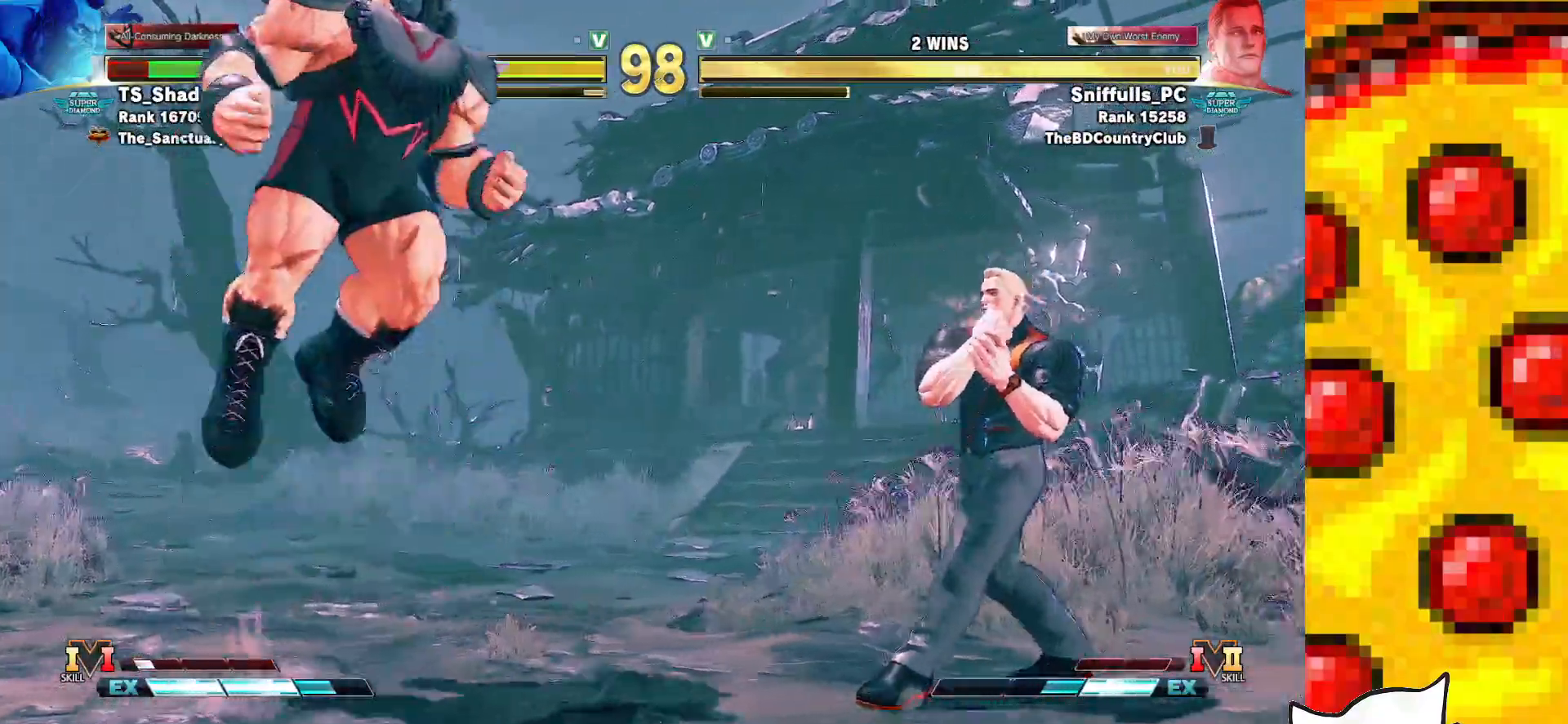
{"buttons": [], "events": [[383, "DPAD_RIGHT", "up"]]}
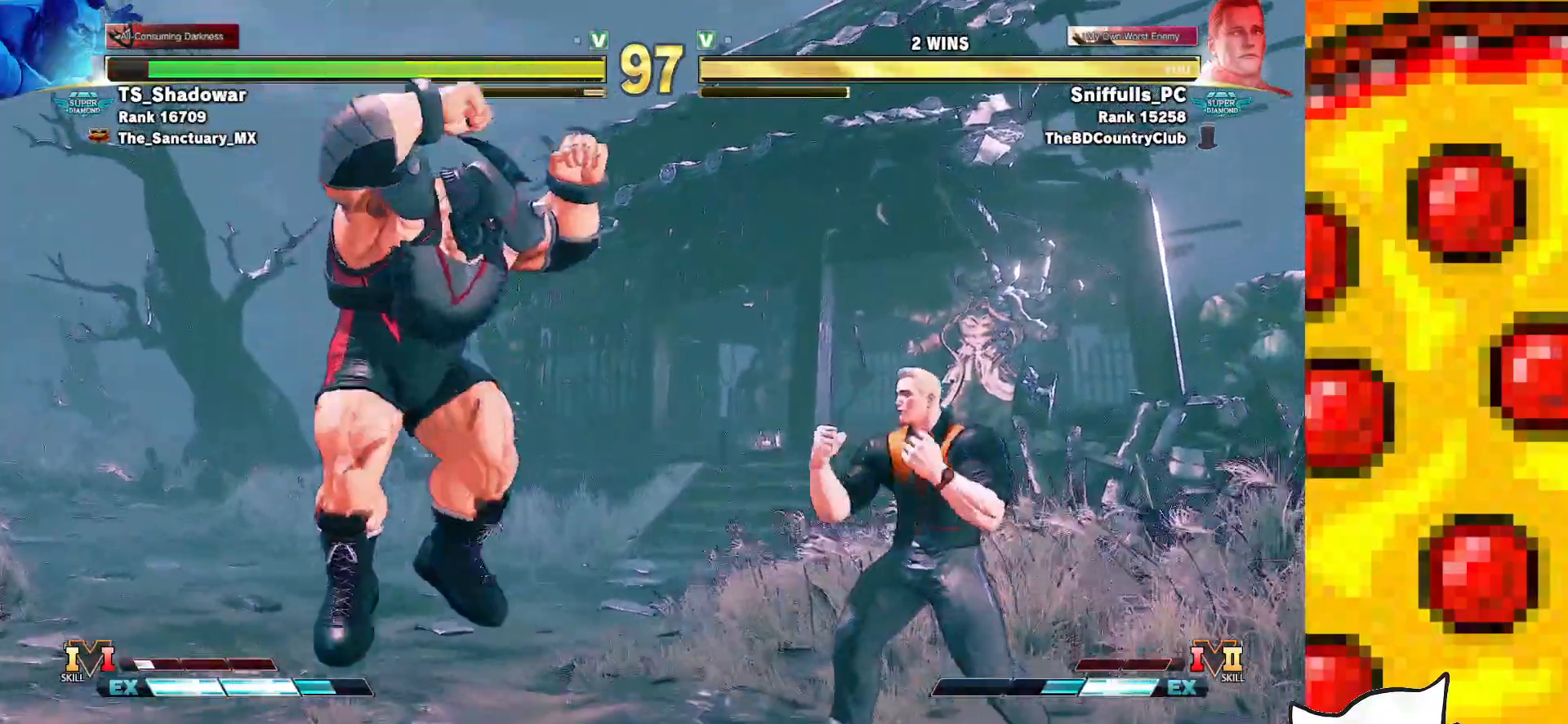
{"buttons": [], "events": [[83, "DPAD_RIGHT", "down"], [483, "DPAD_RIGHT", "up"]]}
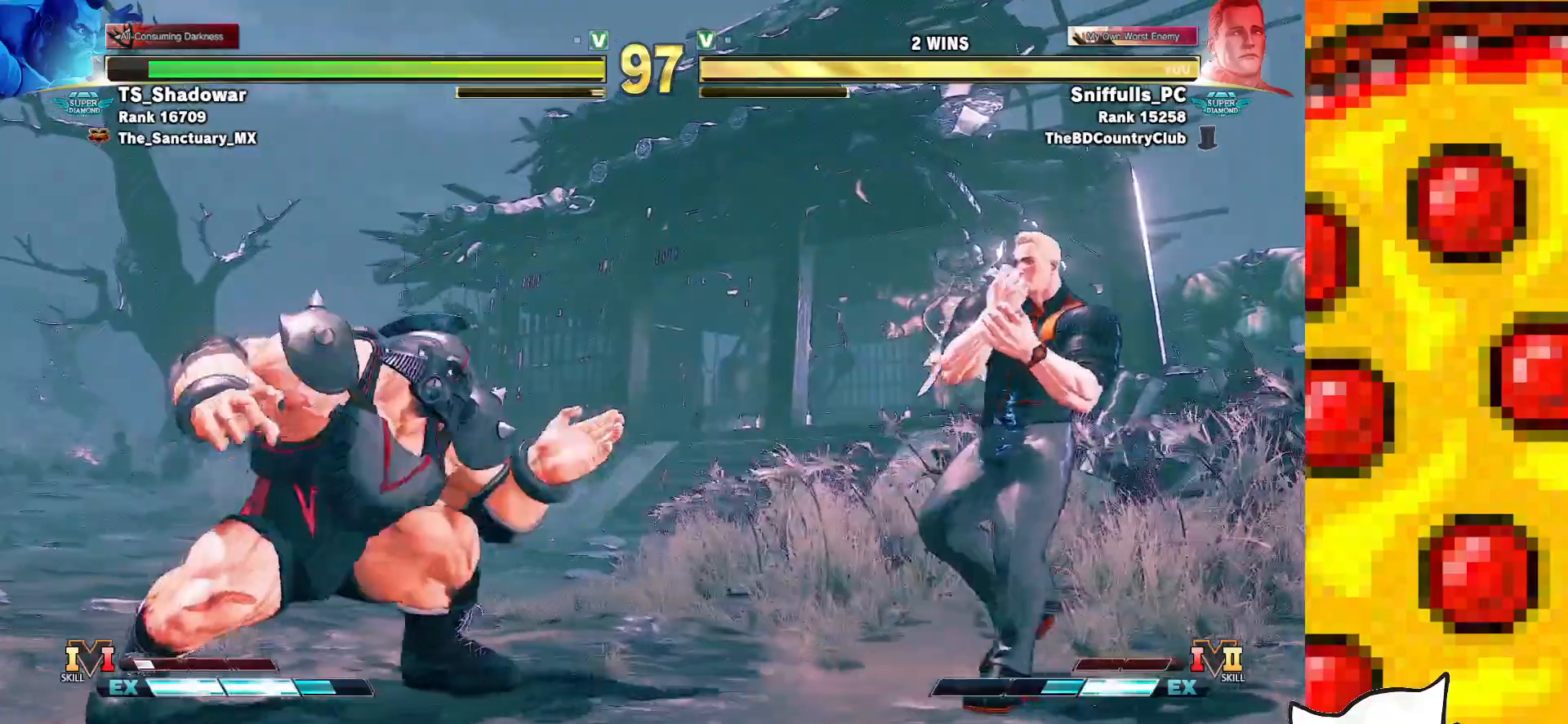
{"buttons": [], "events": []}
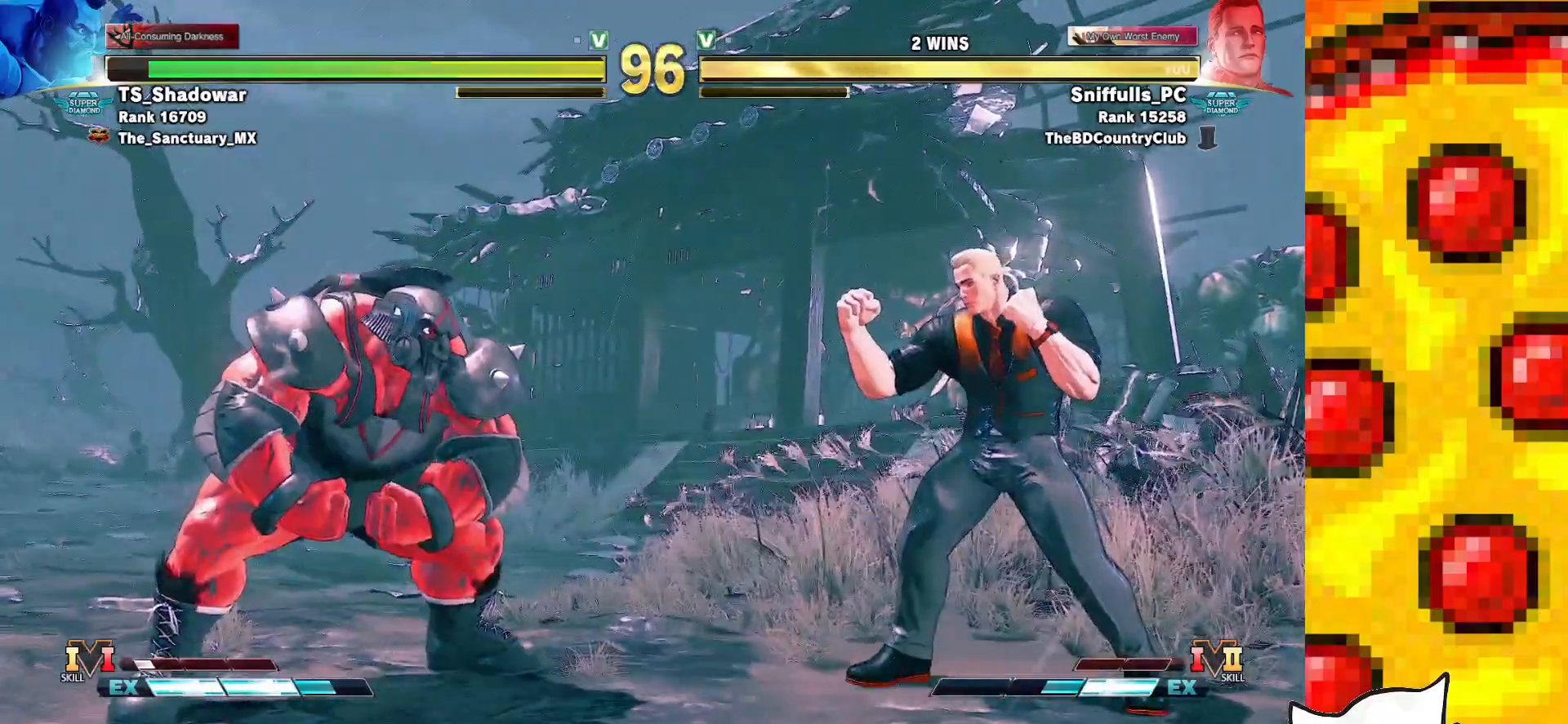
{"buttons": [], "events": [[17, "DPAD_DOWN", "down"], [83, "DPAD_LEFT", "down"], [133, "DPAD_DOWN", "up"], [133, "SQUARE", "down"], [133, "TRIANGLE", "down"], [183, "DPAD_LEFT", "up"], [233, "SQUARE", "up"], [233, "TRIANGLE", "up"]]}
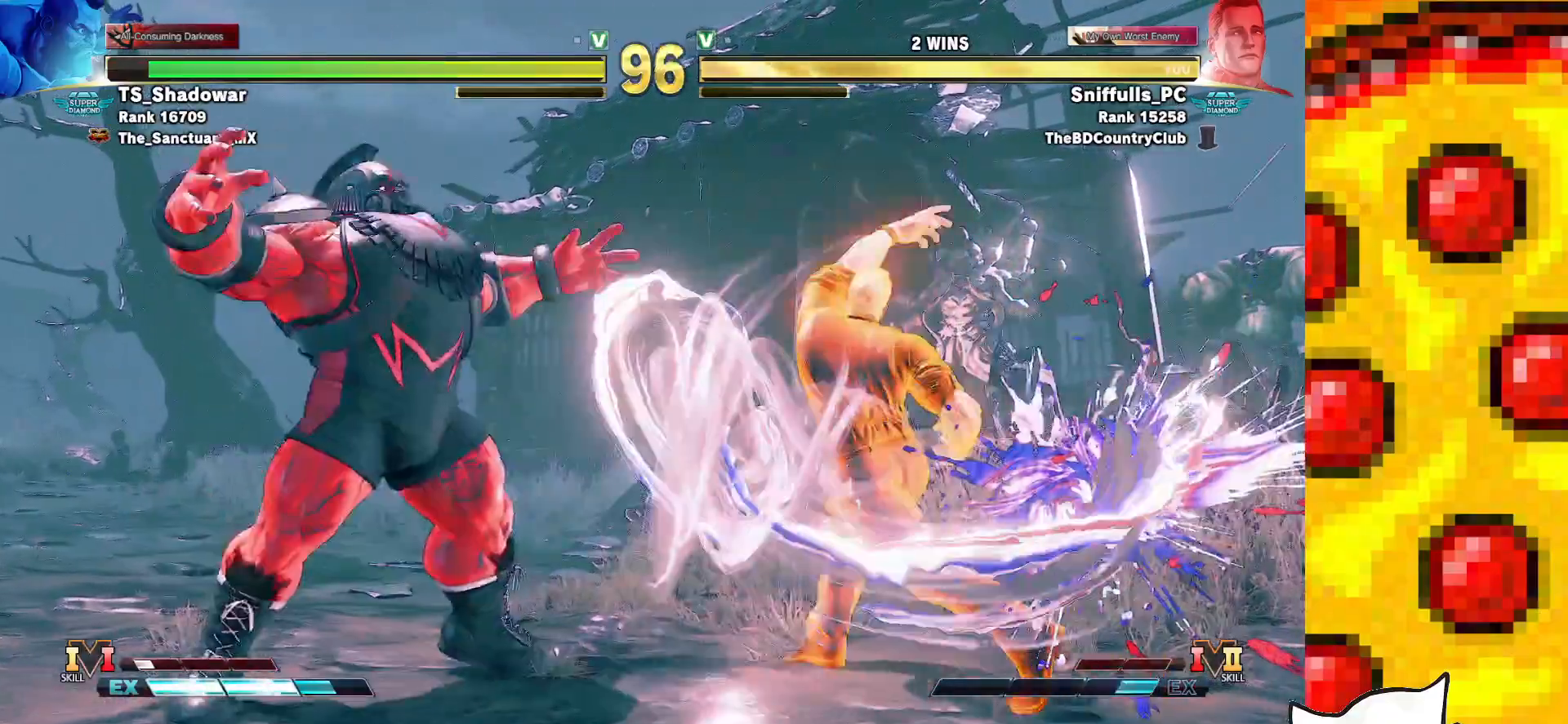
{"buttons": ["CIRCLE"], "events": [[267, "DPAD_DOWN", "down"], [400, "DPAD_LEFT", "down"], [450, "DPAD_DOWN", "up"], [483, "CIRCLE", "down"], [500, "DPAD_LEFT", "up"]]}
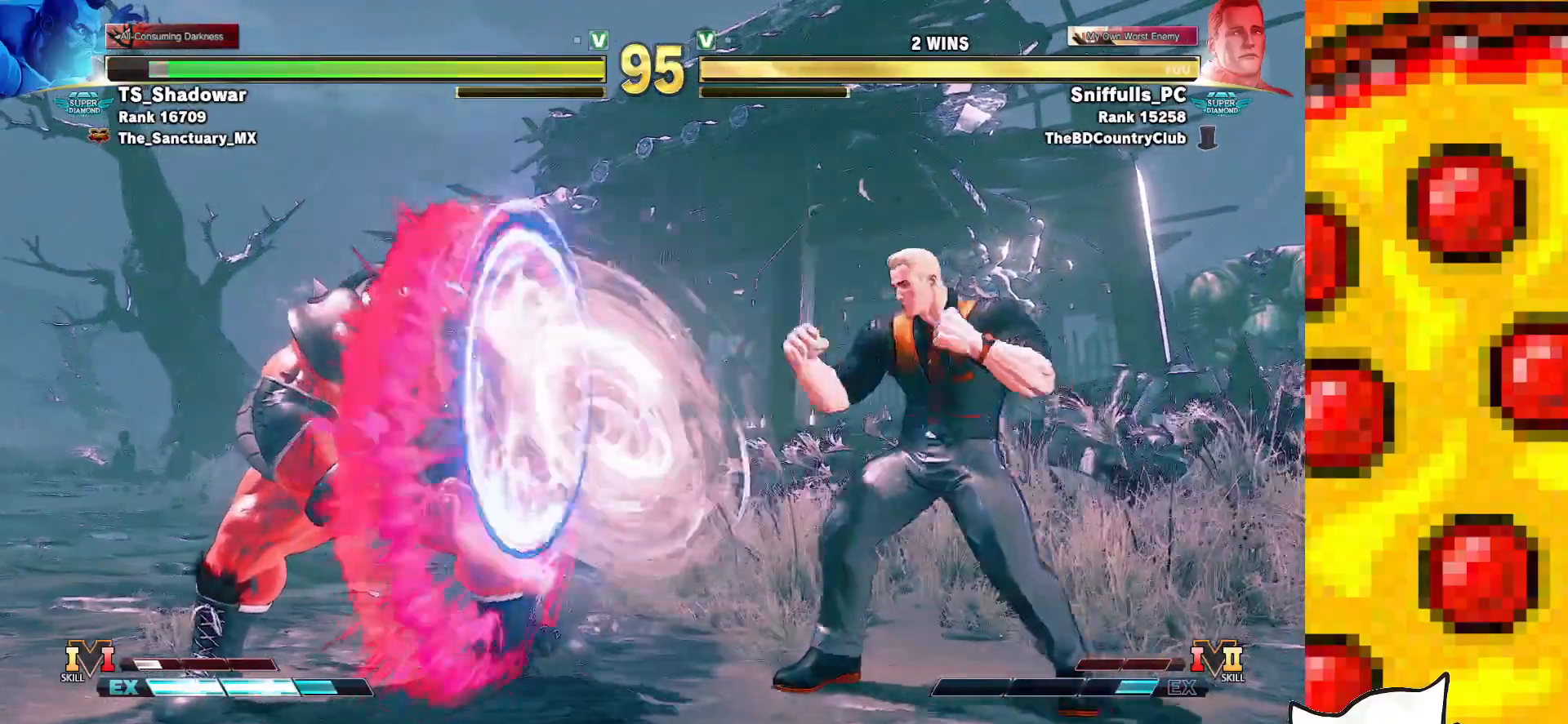
{"buttons": [], "events": [[83, "CIRCLE", "up"]]}
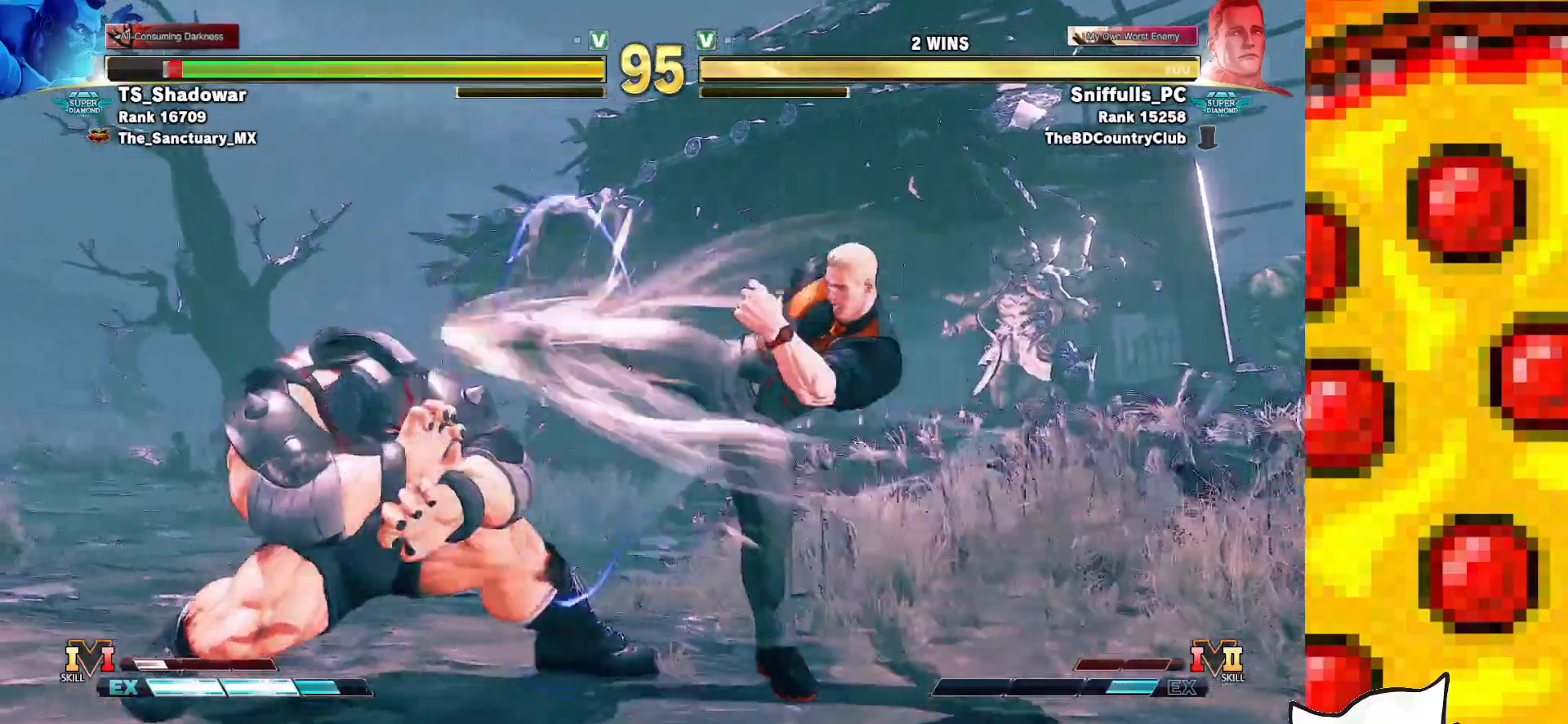
{"buttons": ["DPAD_DOWN", "DPAD_RIGHT"], "events": [[50, "DPAD_RIGHT", "down"], [133, "DPAD_DOWN", "down"]]}
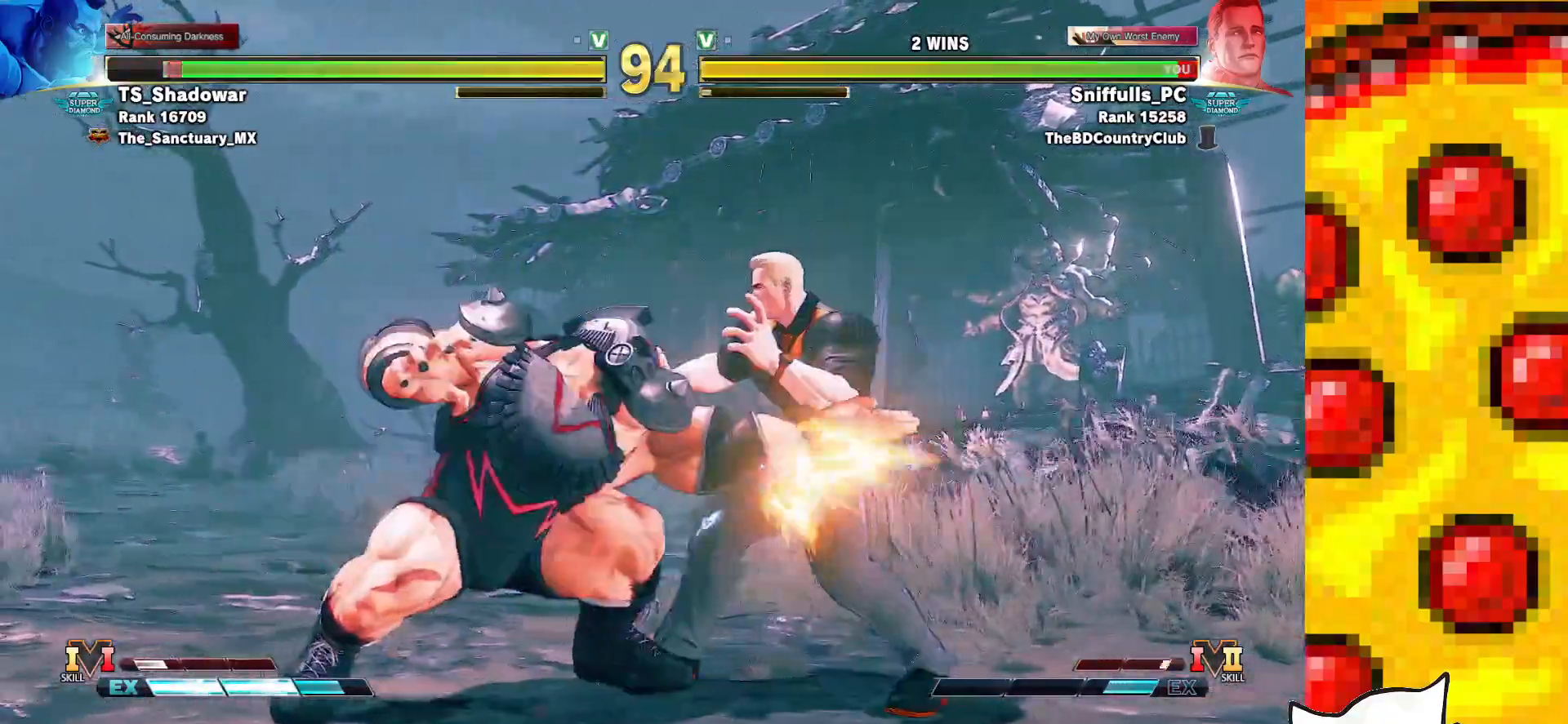
{"buttons": ["DPAD_UP"], "events": [[183, "DPAD_RIGHT", "up"], [200, "DPAD_DOWN", "up"], [200, "DPAD_UP", "down"]]}
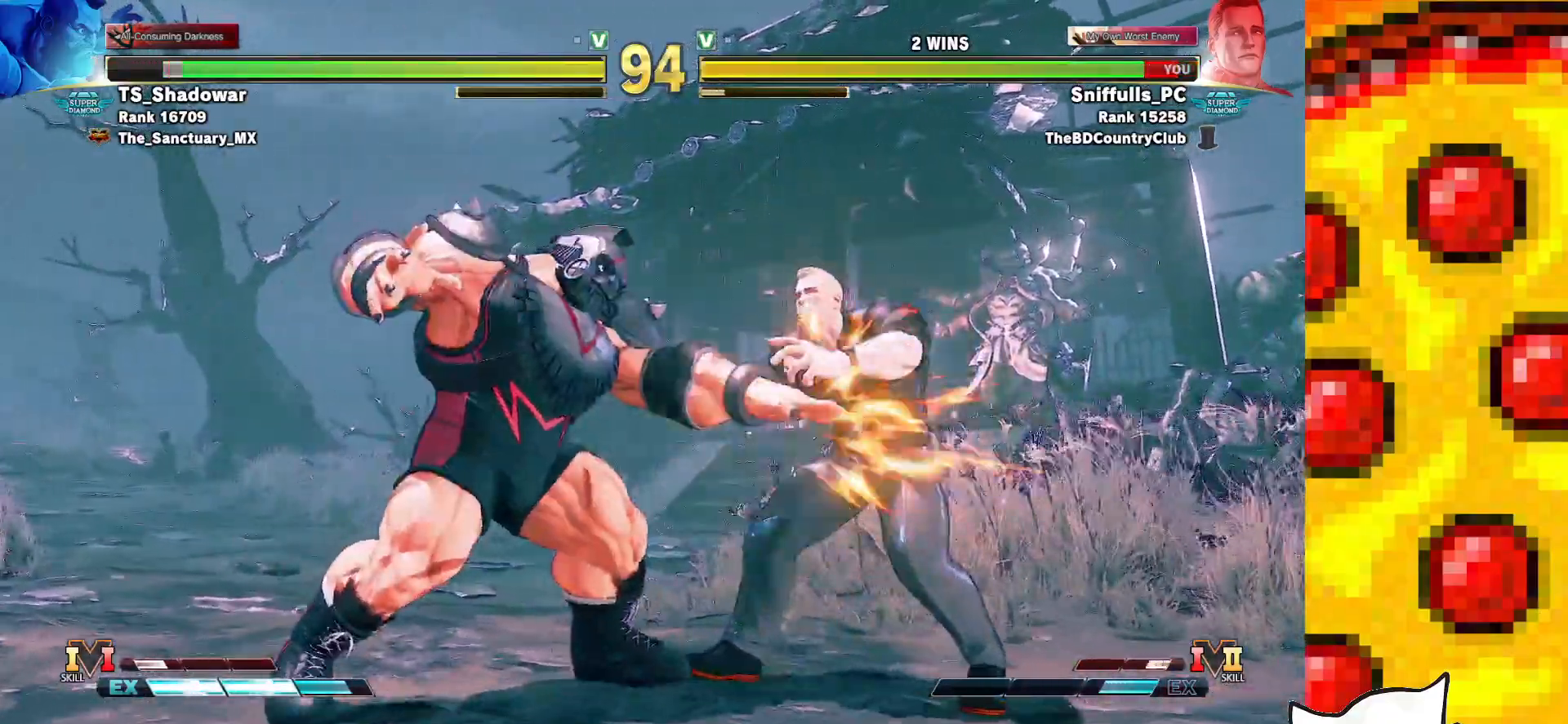
{"buttons": ["DPAD_RIGHT"], "events": [[300, "DPAD_RIGHT", "down"], [317, "DPAD_UP", "up"]]}
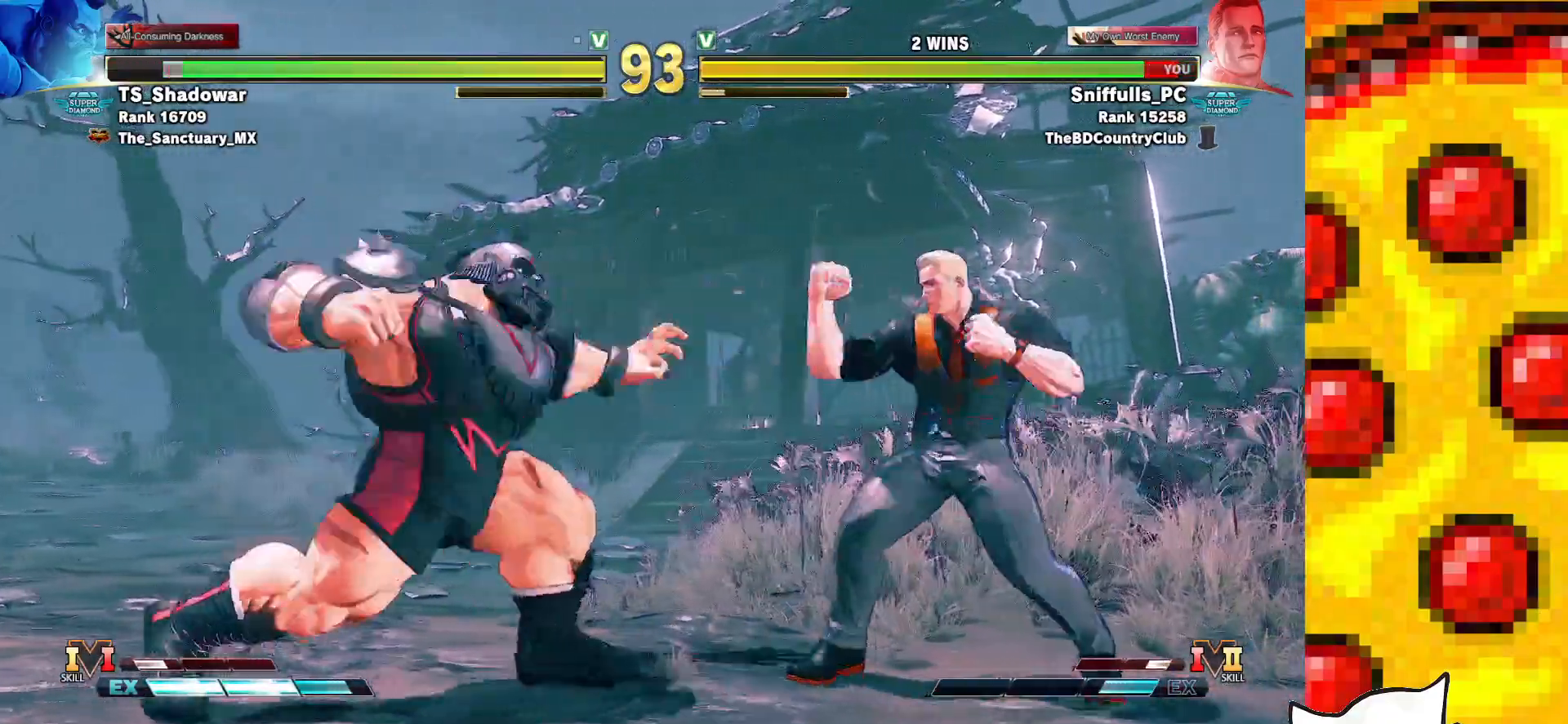
{"buttons": ["DPAD_RIGHT"], "events": []}